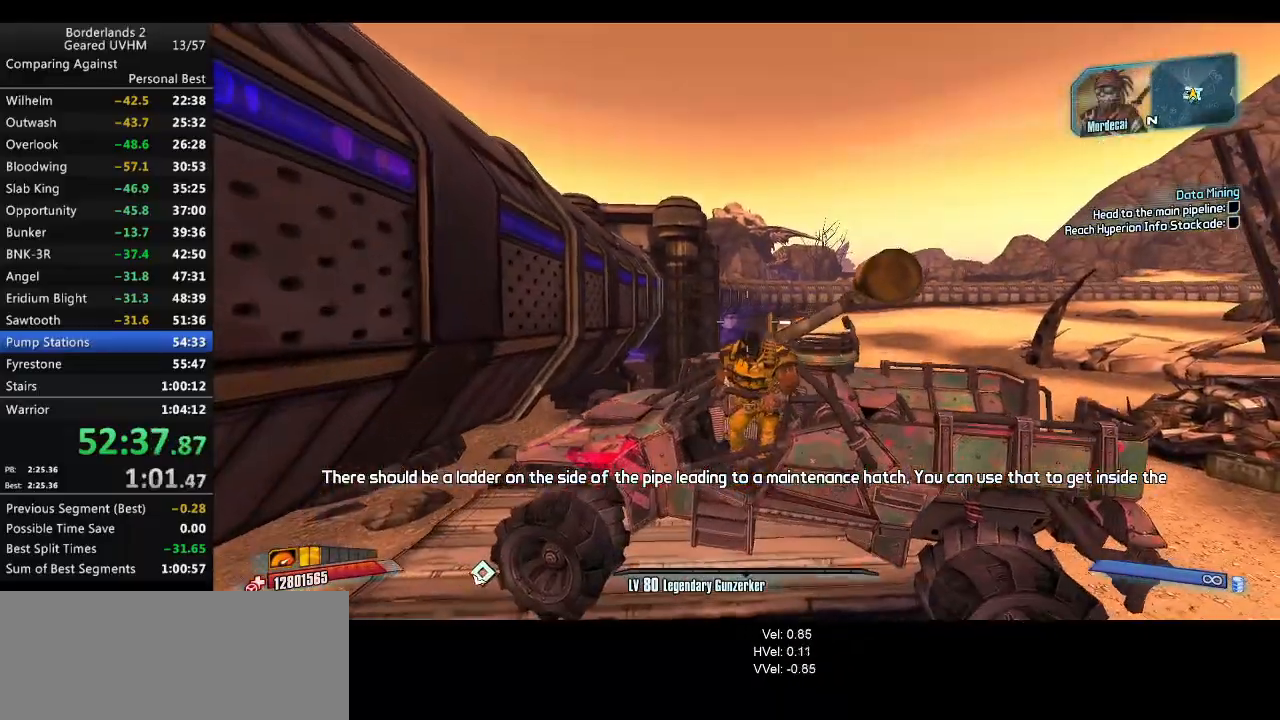
Gameplay with keyboard and mouse; each line is a JSON object with the keys and mouse buttons held at the frame after it. "events" lists presses ("down") and releases ("up") of "1", "2", "3", "4", "5", "6", "a", "alt", "backspace", "c", "ctrl", "d", "down", "e", "end", "escape", "f", "g", "left", "q", "r", "return", "right", "s", "shift", "space", "t", "tab", "up", "v", "w", "x", "y", "z", "mouse_left", "mouse_middle", "mouse_right", "mouse_wheel_up" and "mouse_wheel_down" between this image and that frame as [ms after this image, input, new state], when the widget could be followed in between. "mouse_left", "mouse_middle", "mouse_right", "mouse_wheel_up", "mouse_wheel_down" = the "left", "middle", "right", "wheel_up", "wheel_down" buttons of the "mouse" list. No other keys are recorded. Mouse movement is not recorded.
{"keys": [], "mouse": [], "events": [[417, "d", "up"]]}
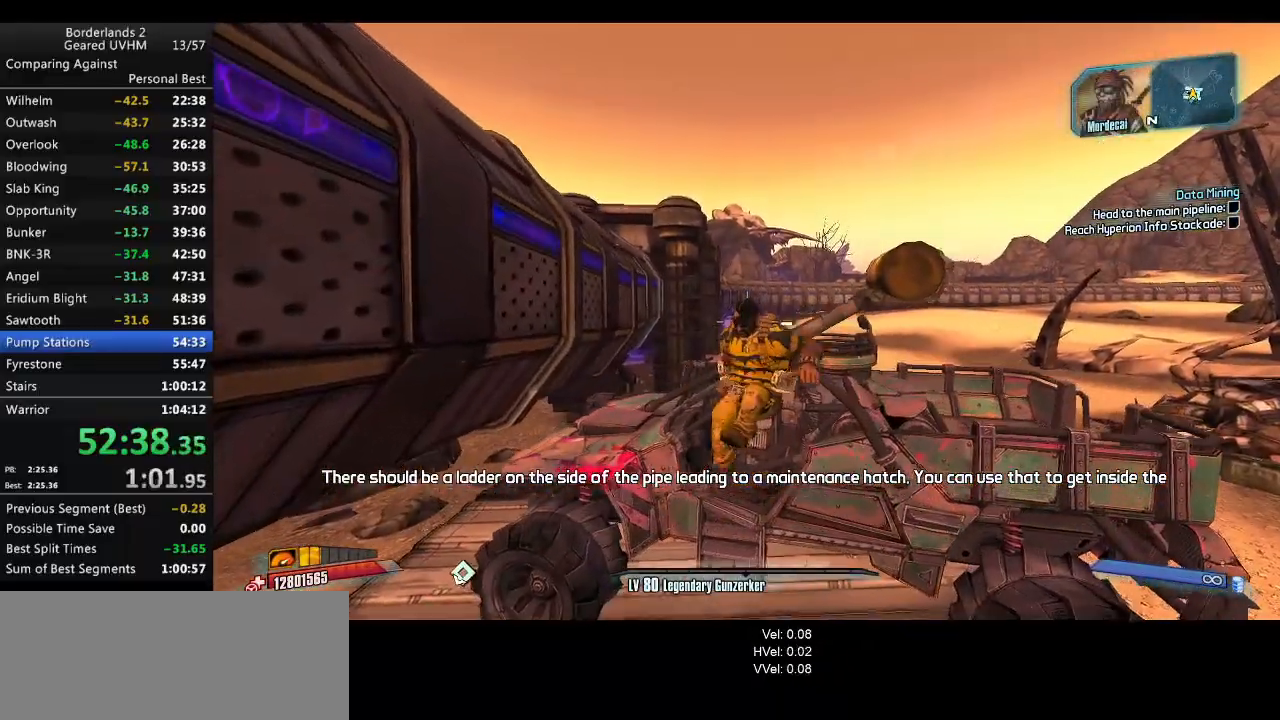
{"keys": ["a"], "mouse": [], "events": [[17, "a", "down"]]}
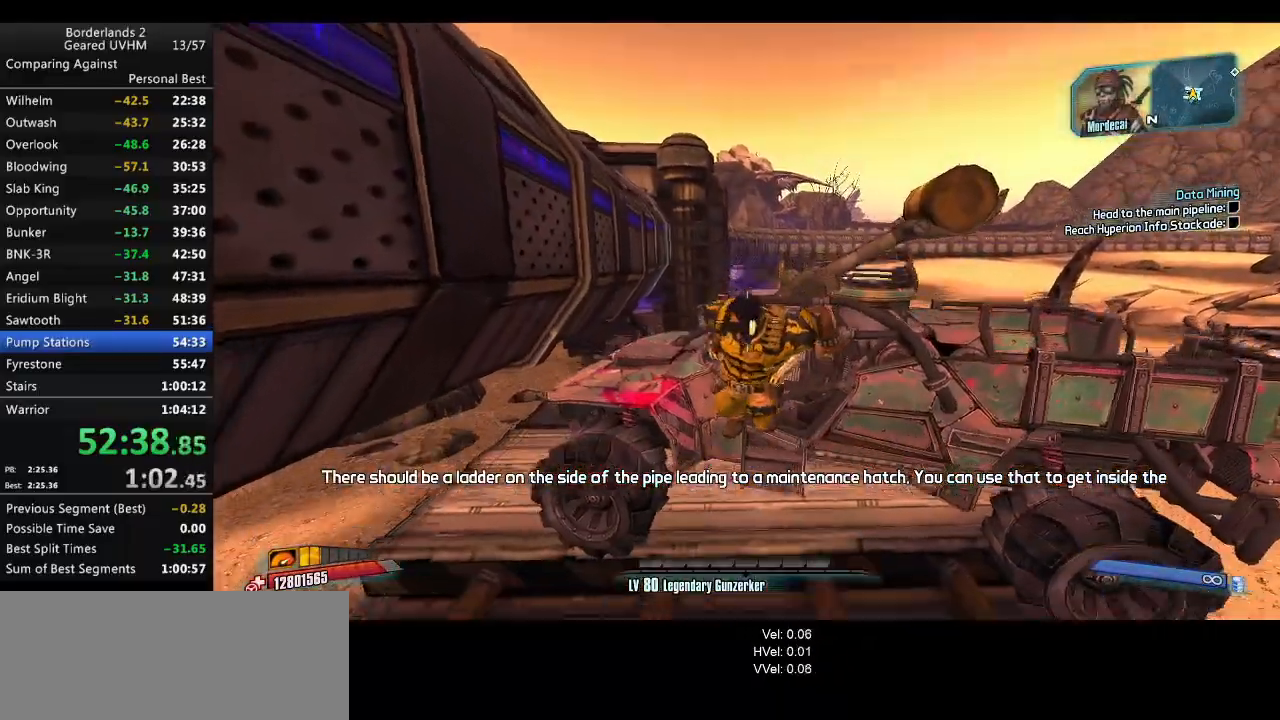
{"keys": ["a", "w"], "mouse": [], "events": [[217, "w", "down"]]}
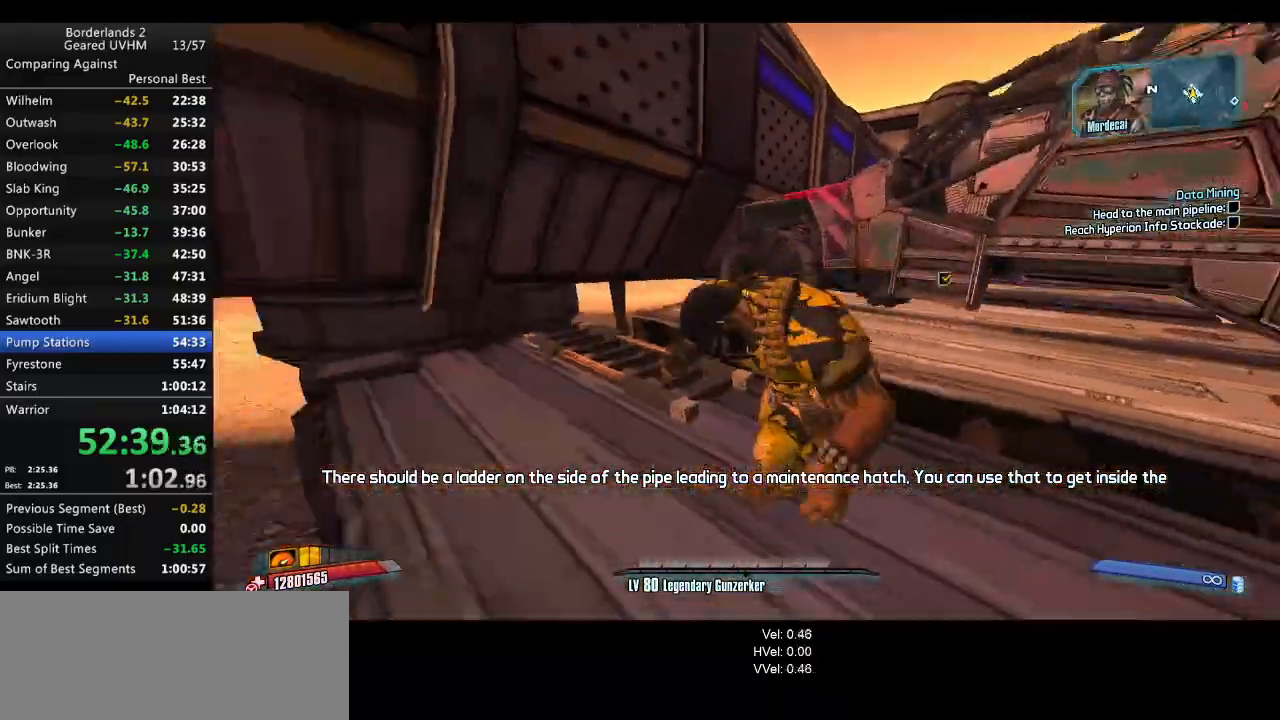
{"keys": ["shift", "w"], "mouse": [], "events": [[250, "a", "up"], [433, "shift", "down"]]}
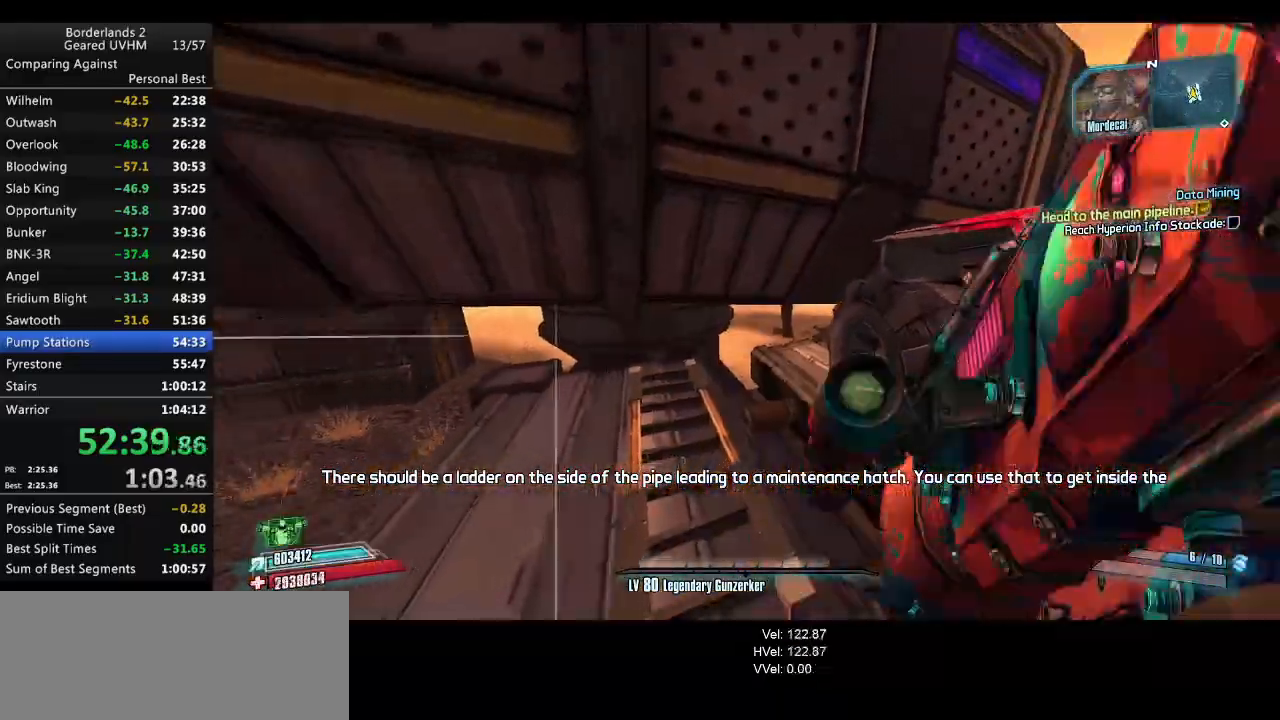
{"keys": ["shift", "w"], "mouse": [], "events": [[117, "f", "down"], [183, "a", "down"], [233, "f", "up"], [283, "a", "up"]]}
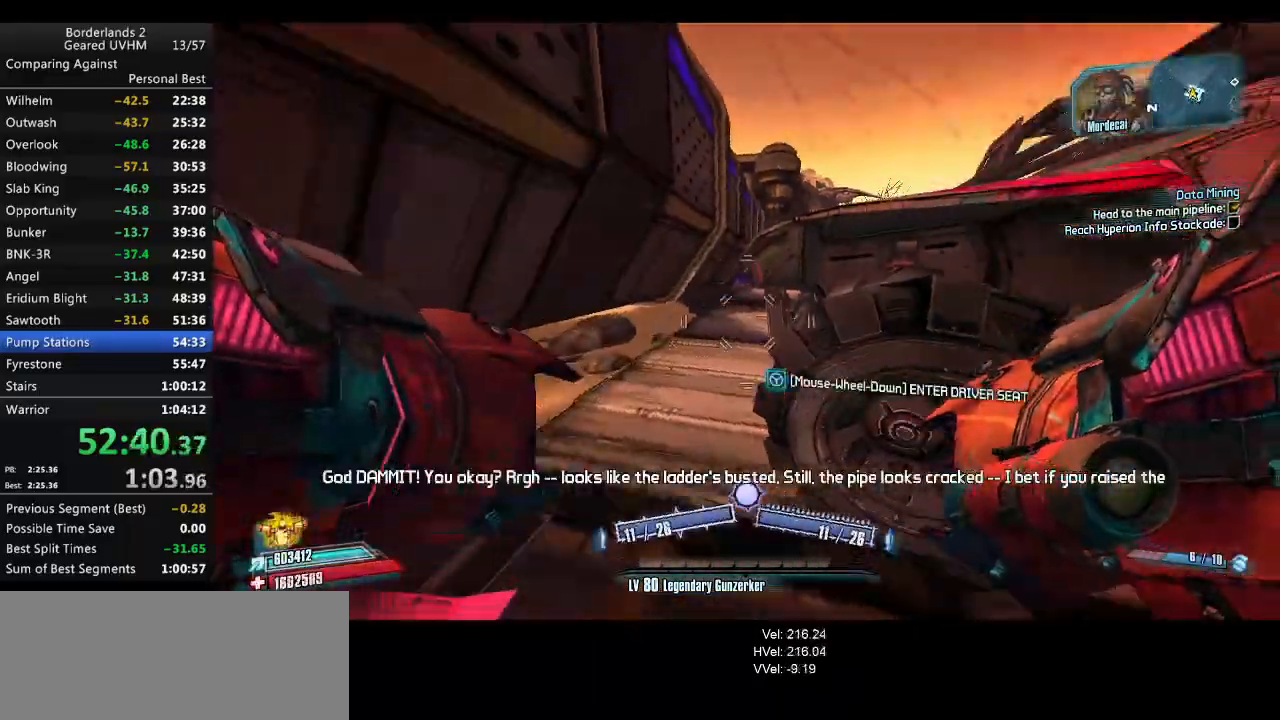
{"keys": ["d", "w"], "mouse": [], "events": [[200, "a", "down"], [417, "a", "up"], [417, "d", "down"], [433, "shift", "up"]]}
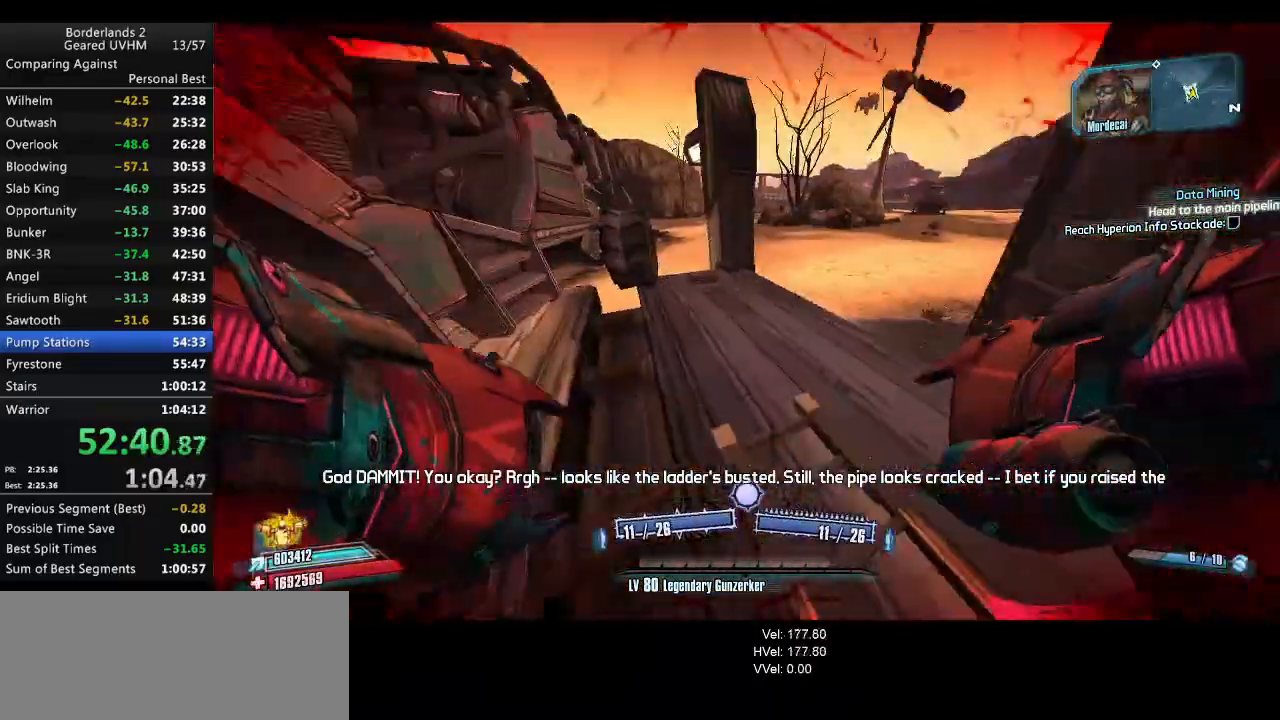
{"keys": ["d", "shift", "w"], "mouse": [], "events": [[67, "shift", "down"], [150, "d", "up"], [217, "d", "down"], [283, "d", "up"], [417, "d", "down"]]}
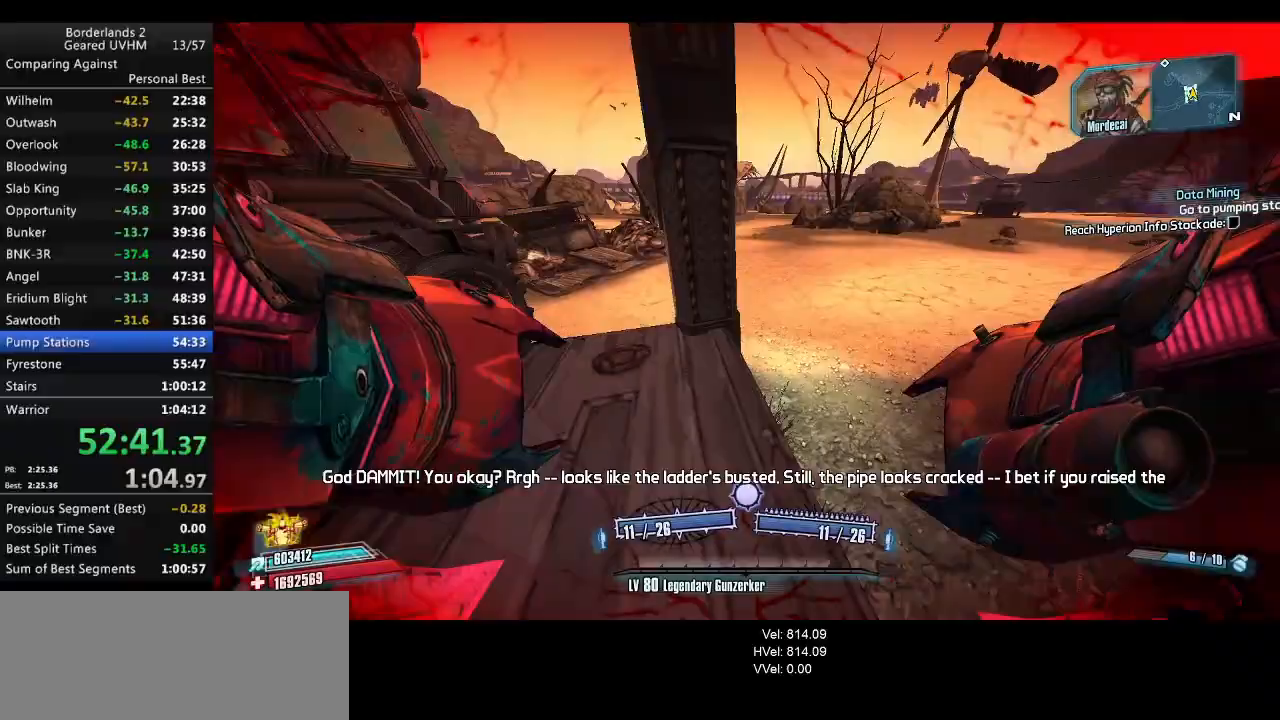
{"keys": ["shift", "w"], "mouse": [], "events": [[100, "d", "up"]]}
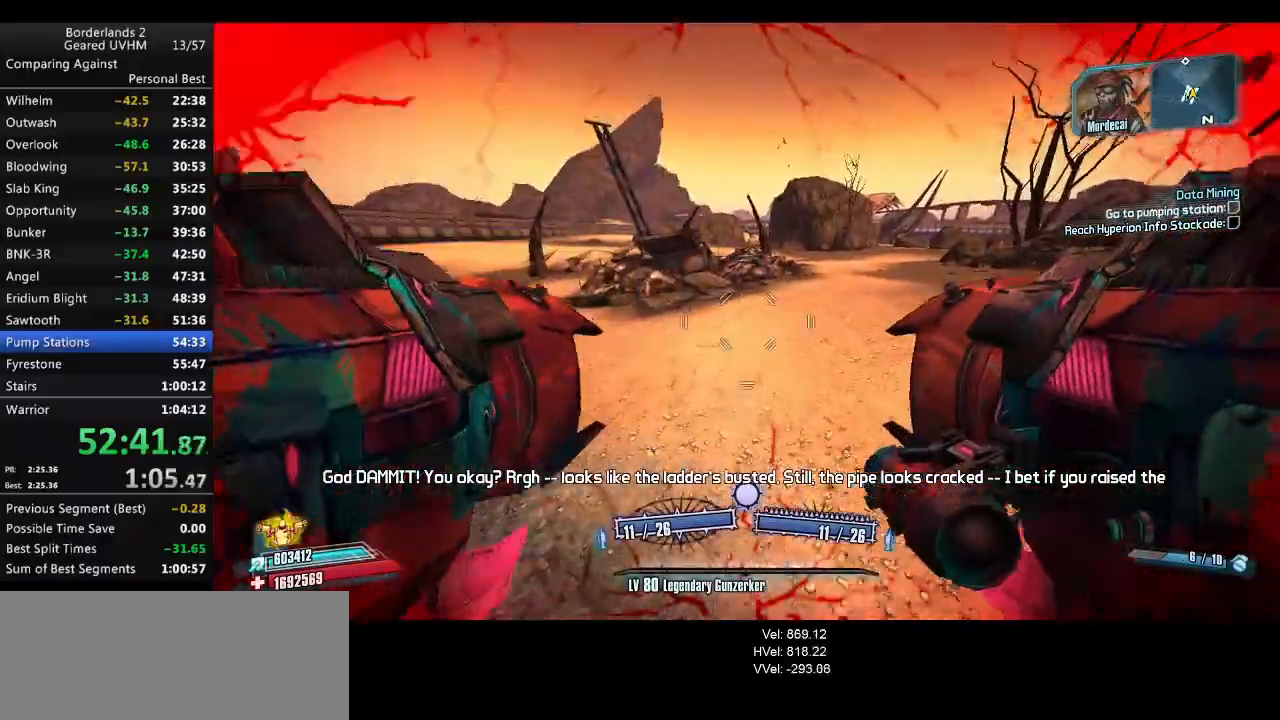
{"keys": ["a"], "mouse": [], "events": [[133, "a", "down"], [250, "shift", "up"], [417, "w", "up"]]}
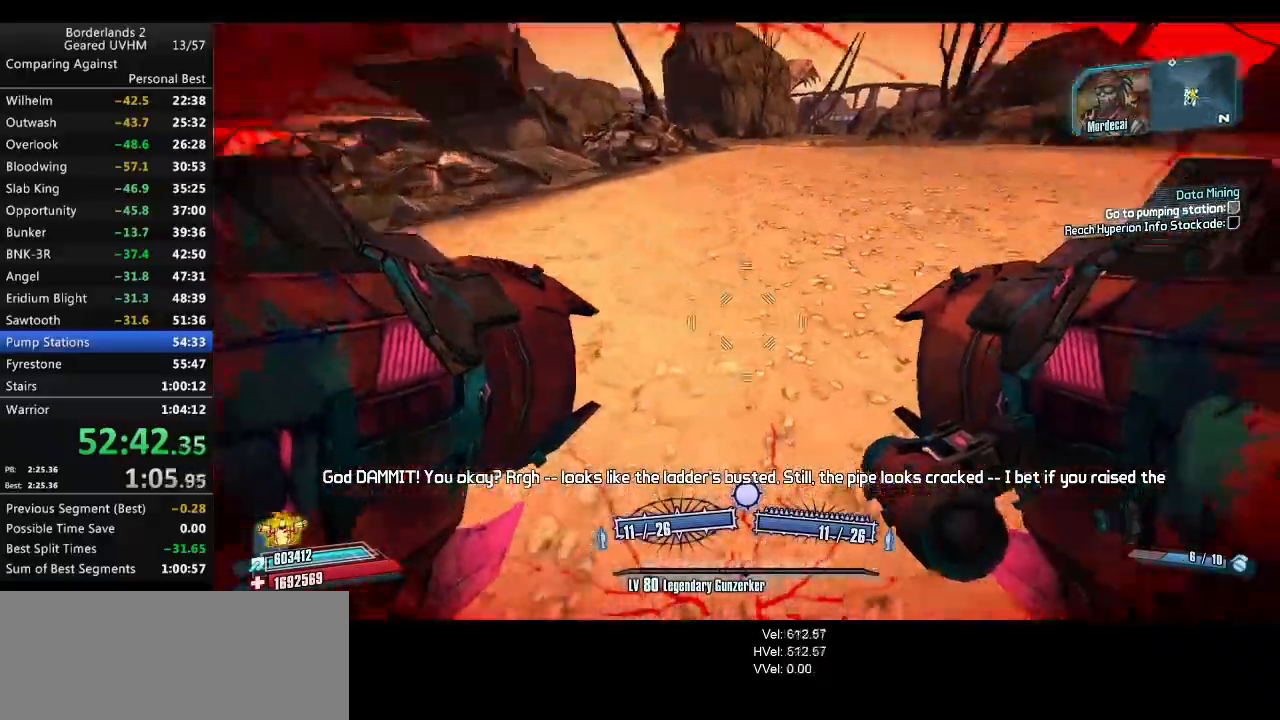
{"keys": [], "mouse": [], "events": [[100, "mouse_left", "down"], [100, "mouse_right", "down"], [117, "r", "down"], [150, "v", "down"], [300, "mouse_left", "up"], [300, "mouse_right", "up"], [467, "a", "up"], [467, "r", "up"], [467, "v", "up"]]}
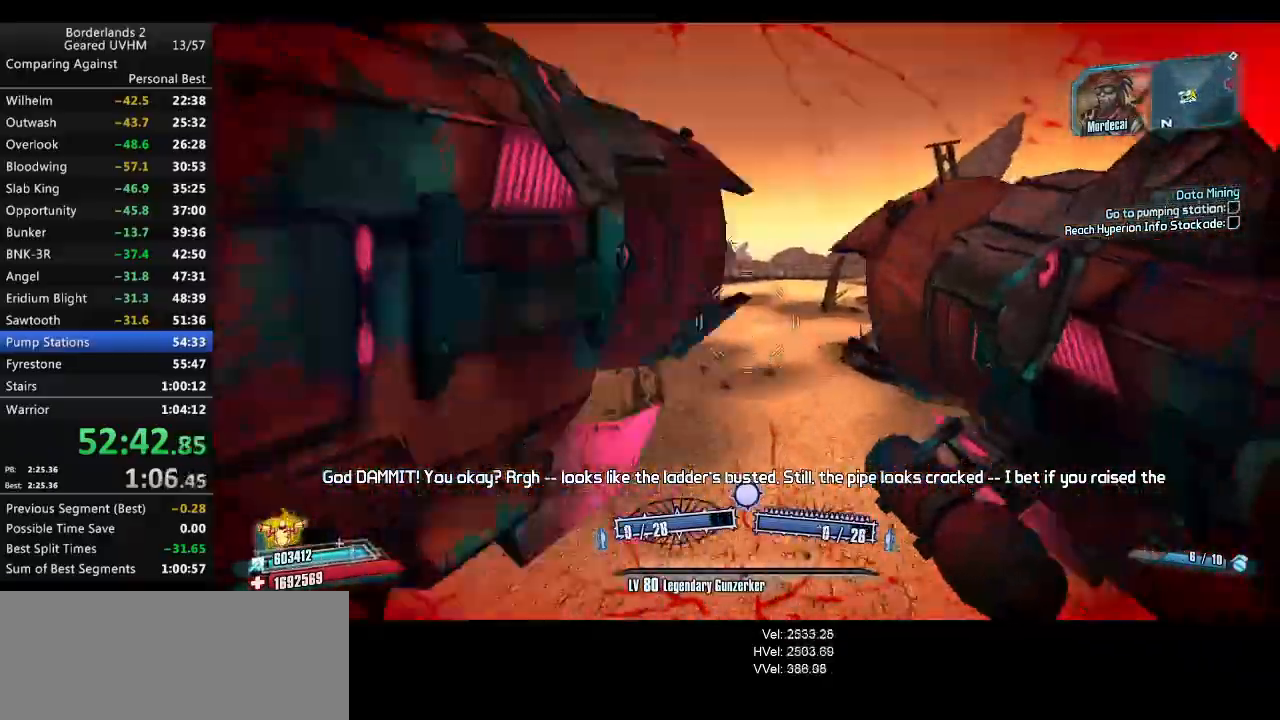
{"keys": ["d", "w"], "mouse": [], "events": [[267, "w", "down"], [500, "d", "down"]]}
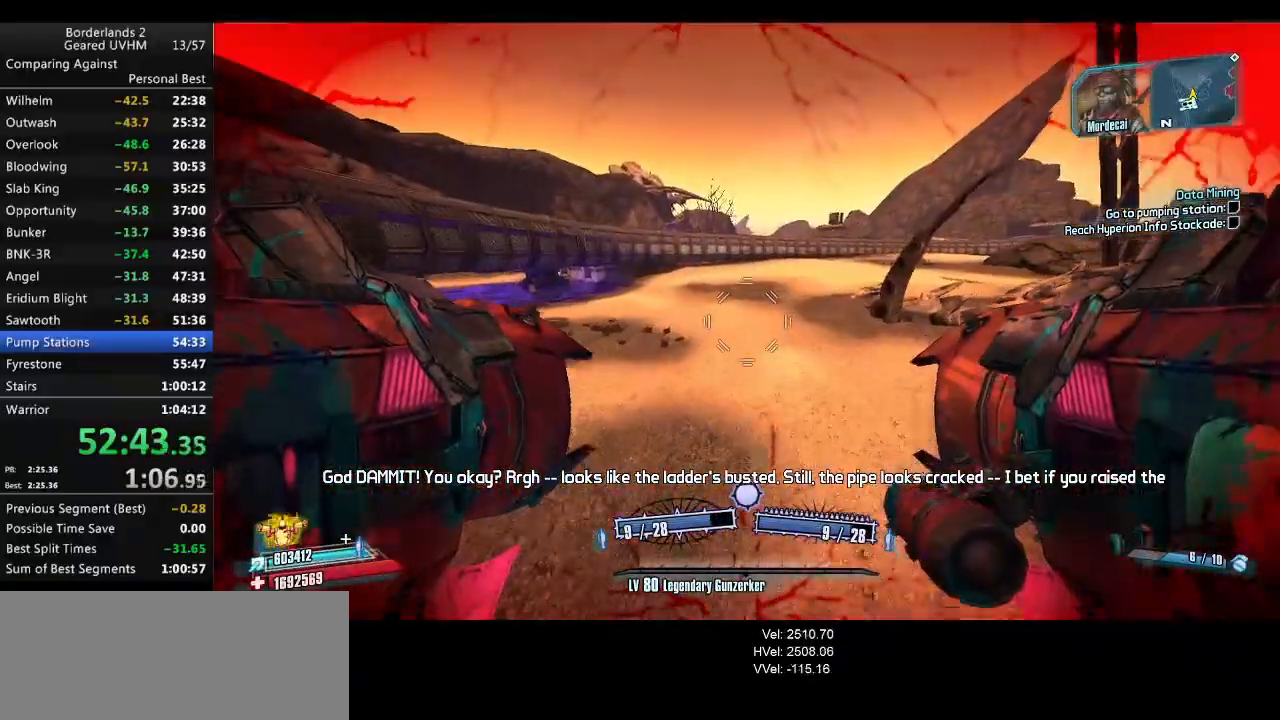
{"keys": ["w"], "mouse": [], "events": [[83, "d", "up"]]}
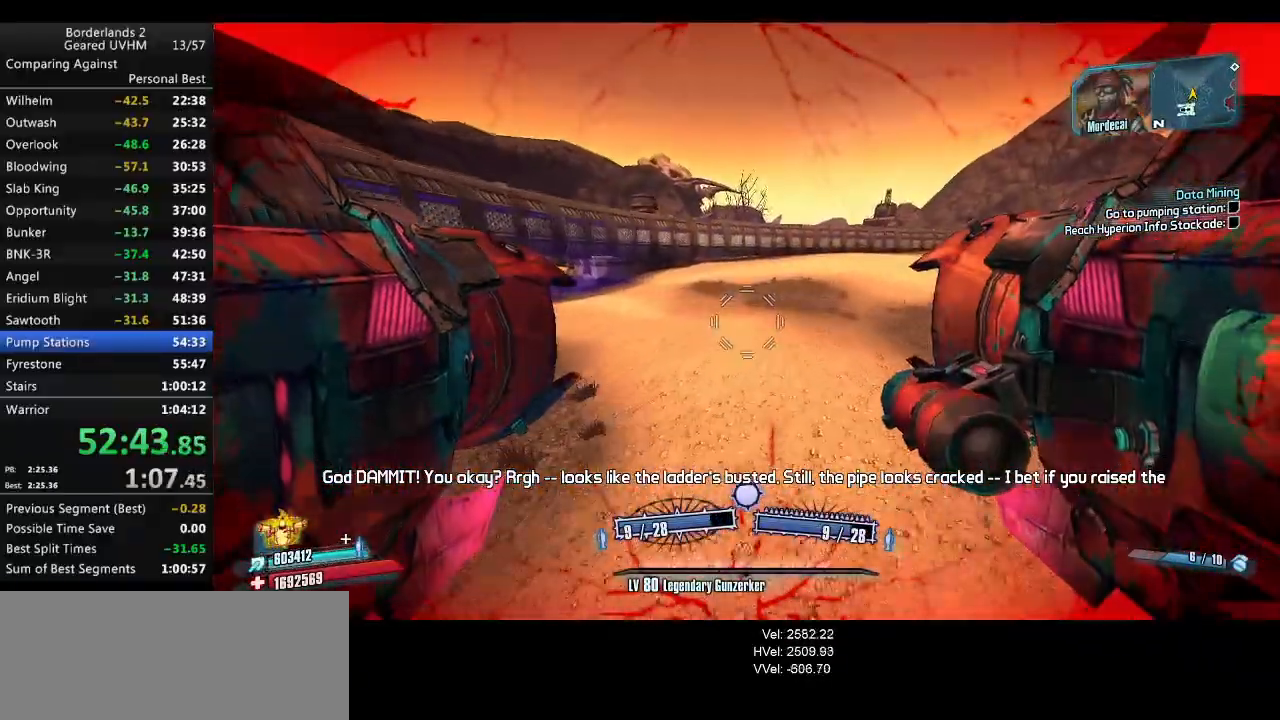
{"keys": ["a", "space"], "mouse": ["left", "right"], "events": [[117, "a", "down"], [350, "w", "up"], [400, "space", "down"], [433, "mouse_left", "down"], [433, "mouse_right", "down"]]}
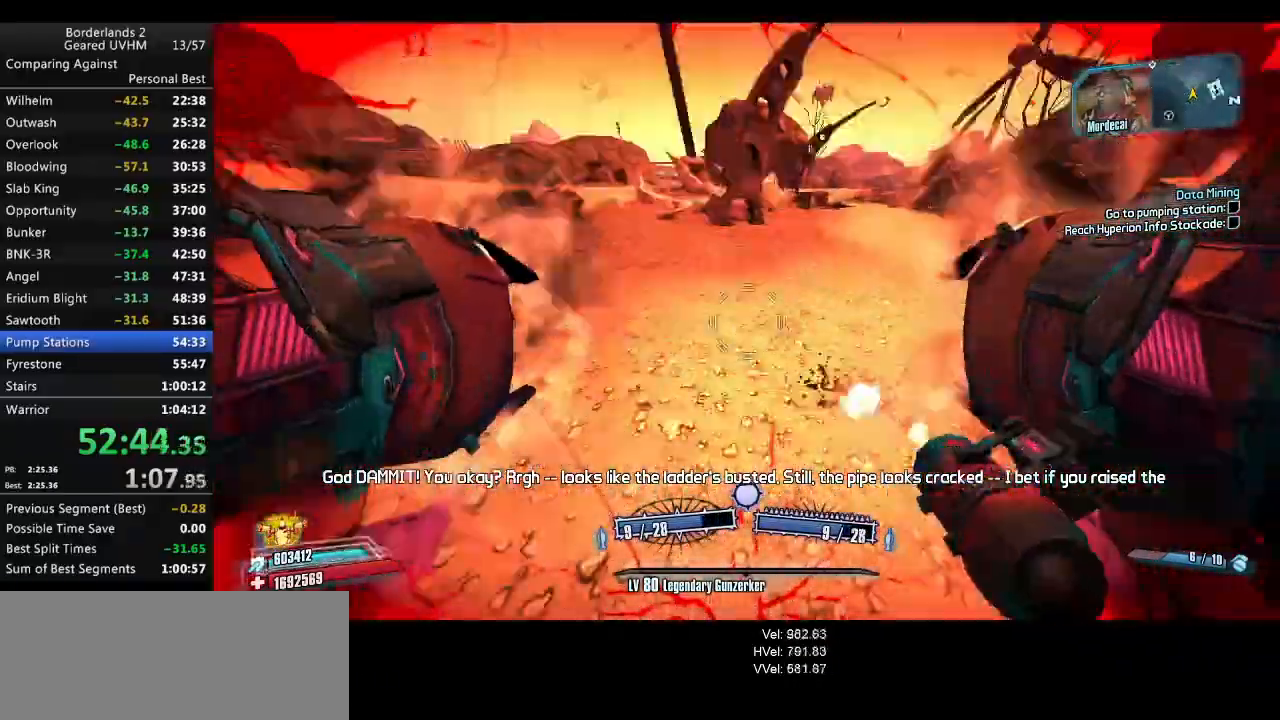
{"keys": ["d", "w"], "mouse": [], "events": [[17, "space", "up"], [33, "mouse_left", "up"], [50, "mouse_right", "up"], [117, "d", "down"], [150, "a", "up"], [183, "w", "down"]]}
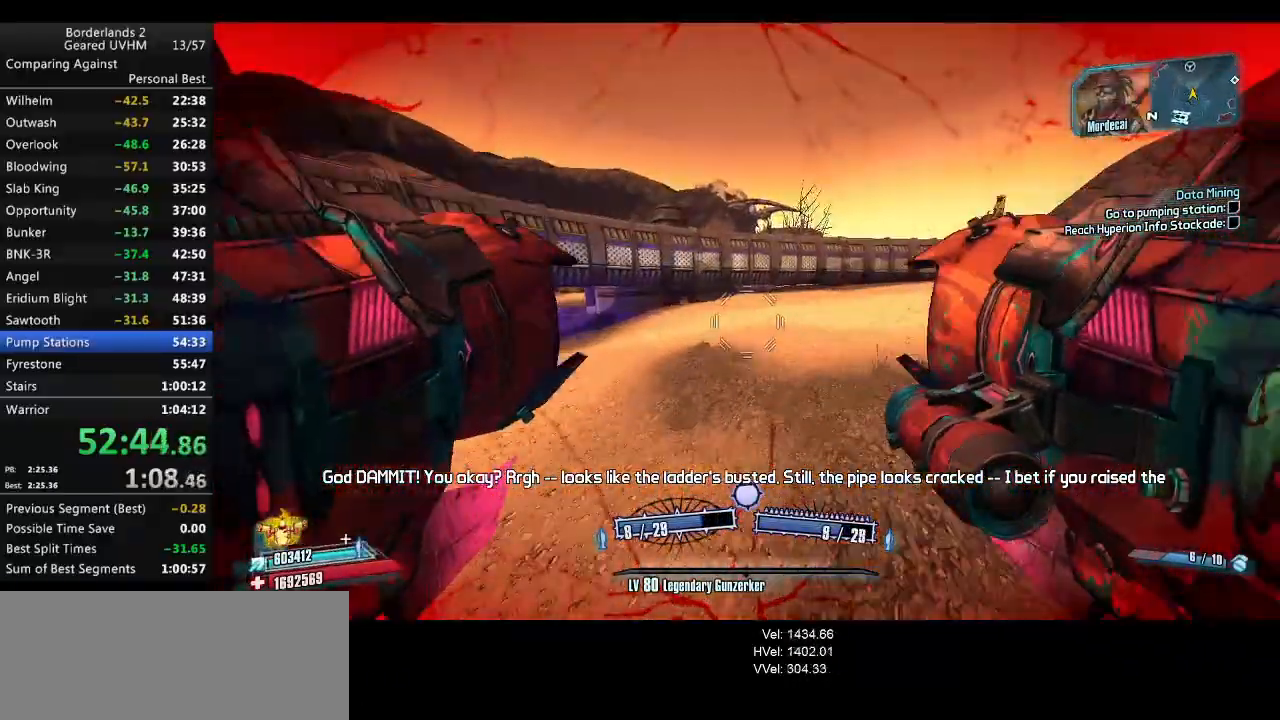
{"keys": ["d", "w"], "mouse": [], "events": []}
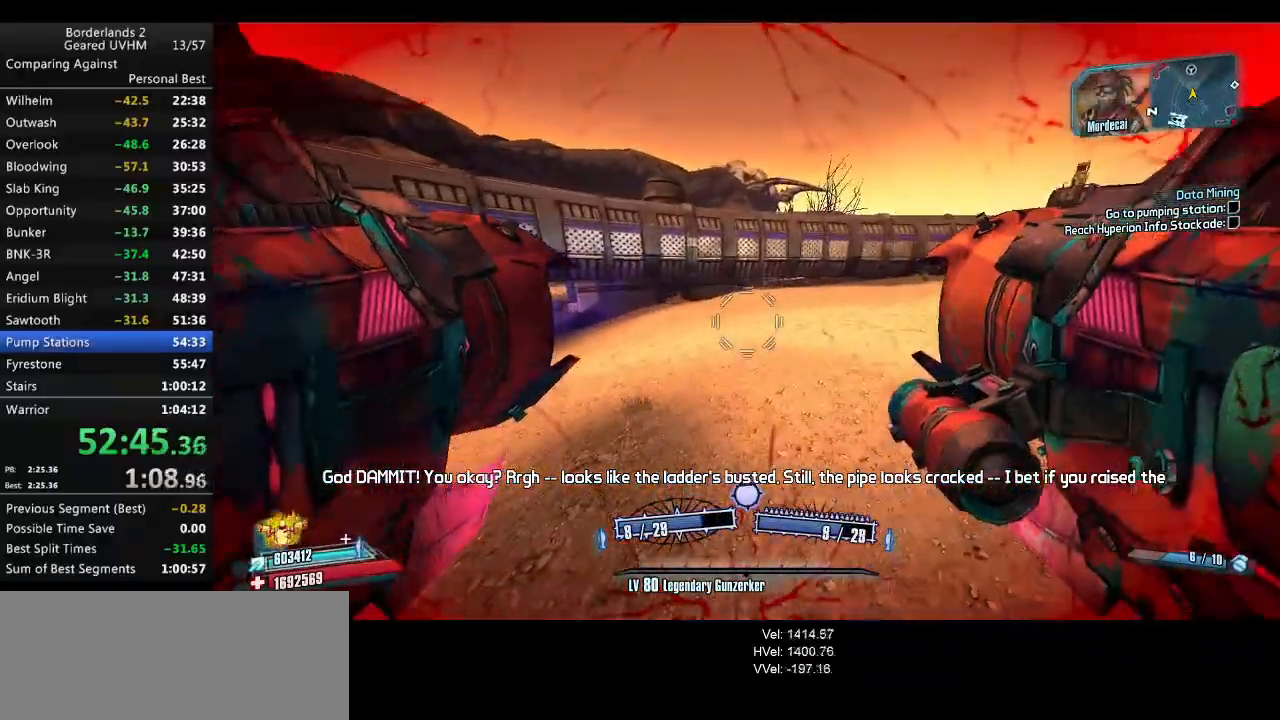
{"keys": [], "mouse": [], "events": [[250, "w", "up"], [350, "d", "up"]]}
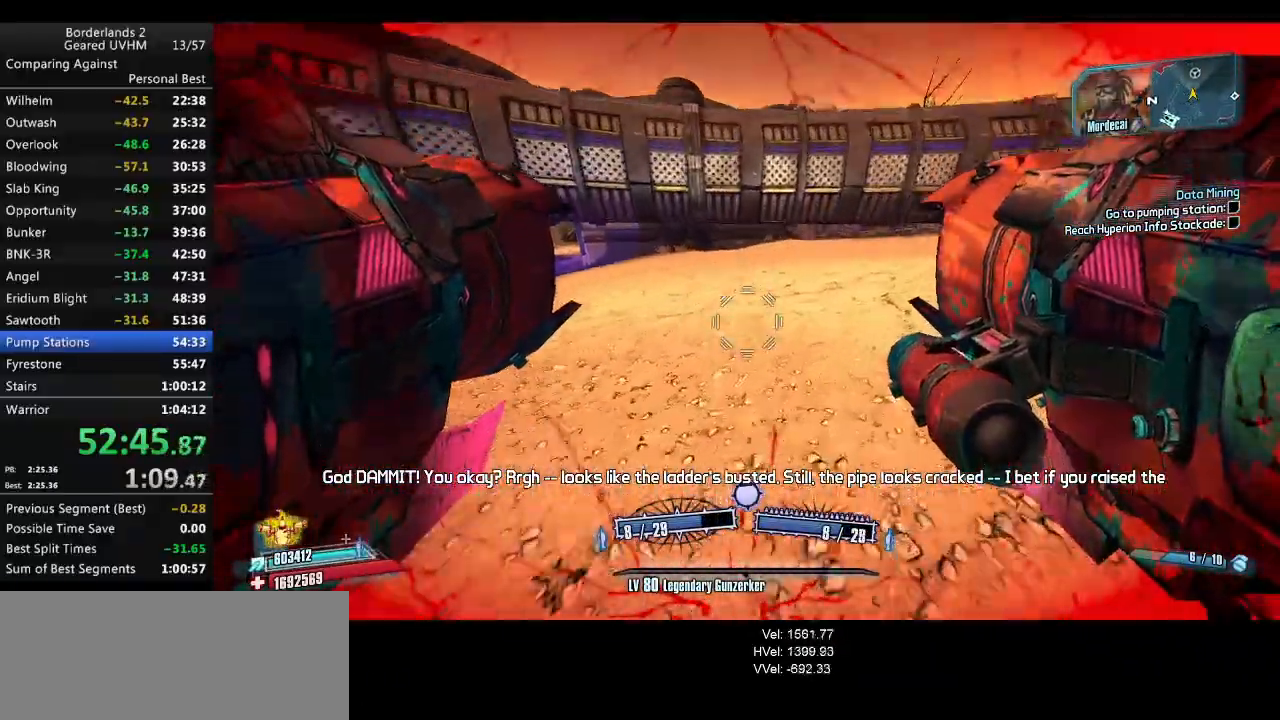
{"keys": ["a", "r", "space", "v", "w"], "mouse": [], "events": [[33, "shift", "down"], [33, "w", "down"], [183, "shift", "up"], [233, "space", "down"], [250, "mouse_left", "down"], [250, "mouse_right", "down"], [267, "a", "down"], [267, "r", "down"], [300, "v", "down"], [450, "mouse_left", "up"], [450, "mouse_right", "up"]]}
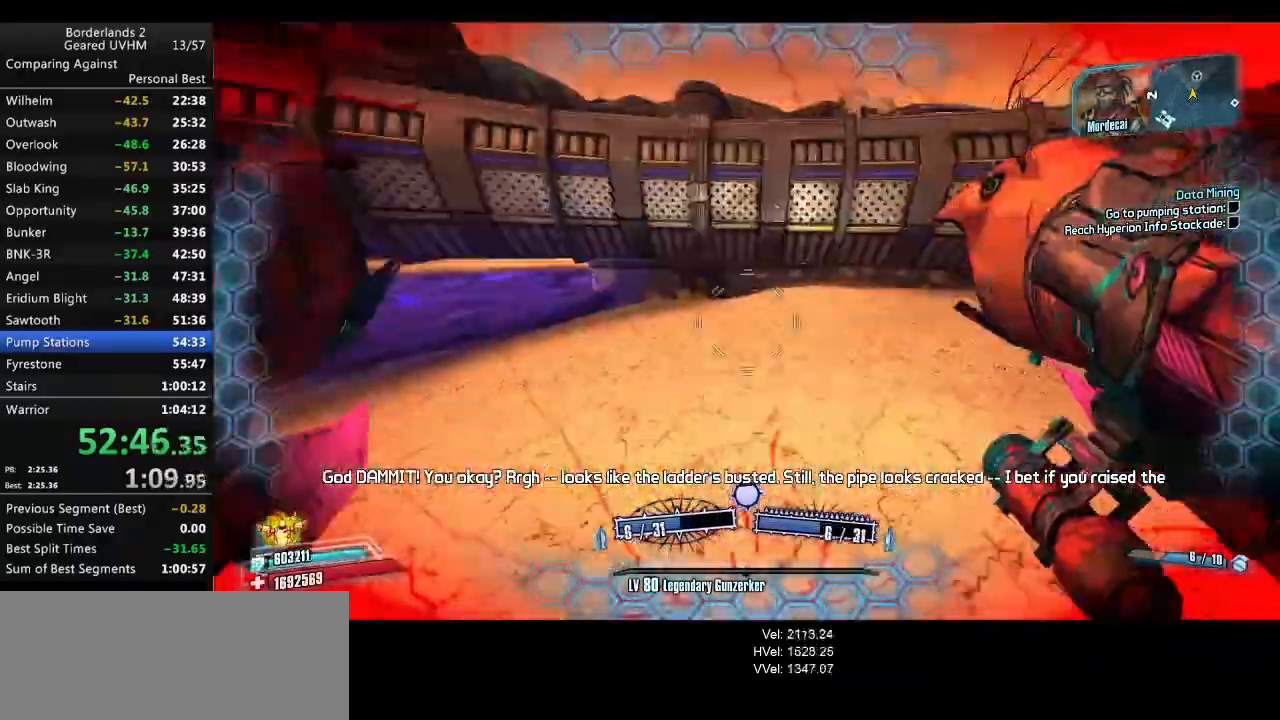
{"keys": [], "mouse": [], "events": [[33, "a", "up"], [117, "r", "up"], [117, "space", "up"], [117, "v", "up"], [117, "w", "up"]]}
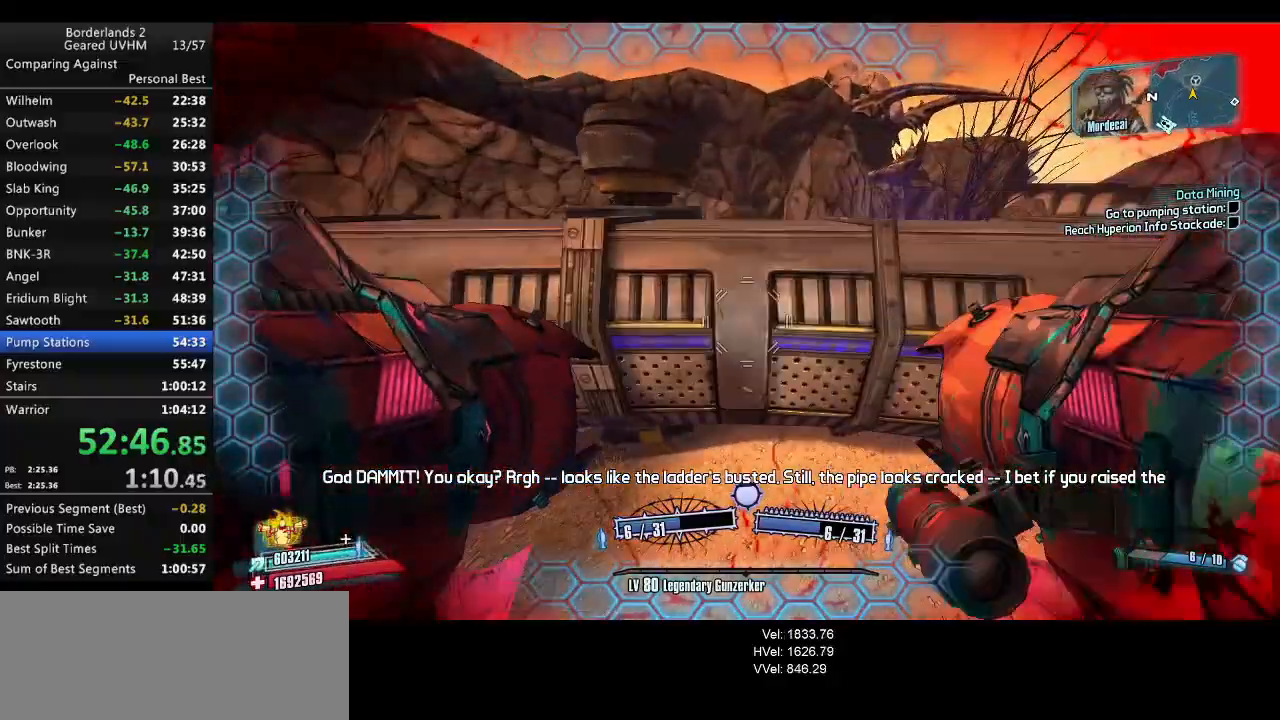
{"keys": ["s"], "mouse": [], "events": [[33, "s", "down"], [100, "r", "down"], [217, "r", "up"]]}
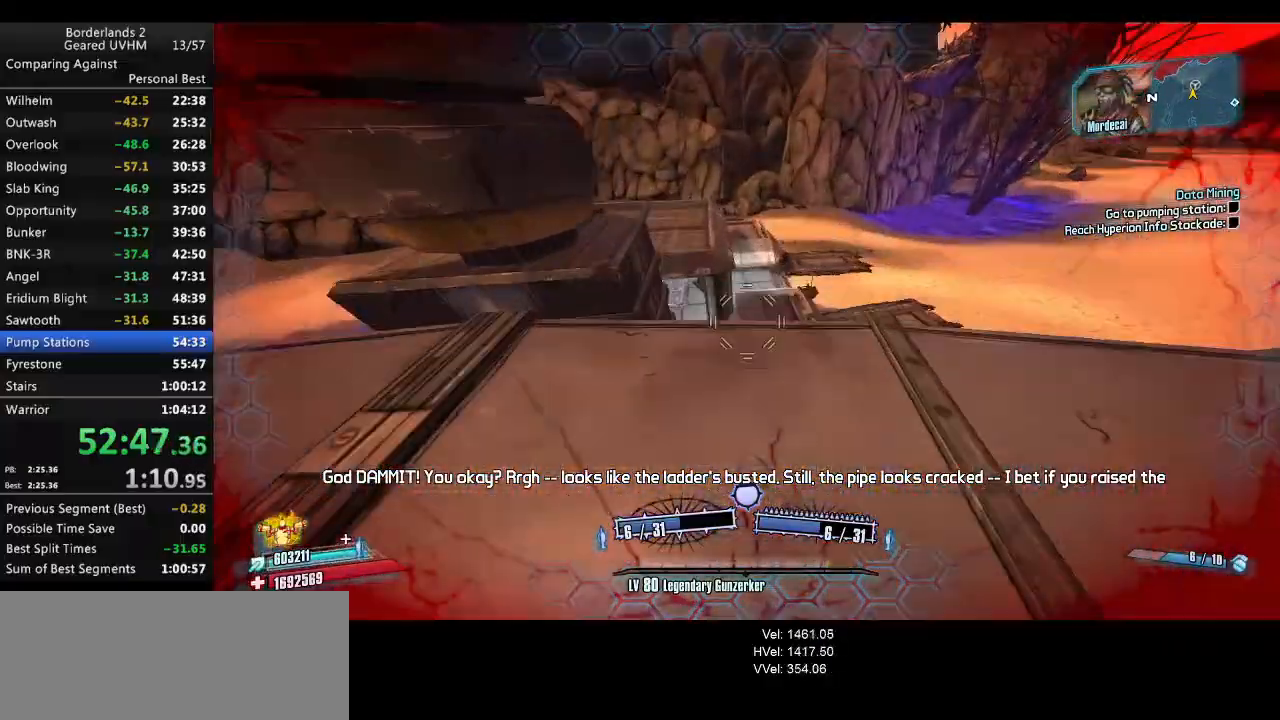
{"keys": ["s"], "mouse": [], "events": [[183, "d", "down"], [350, "d", "up"]]}
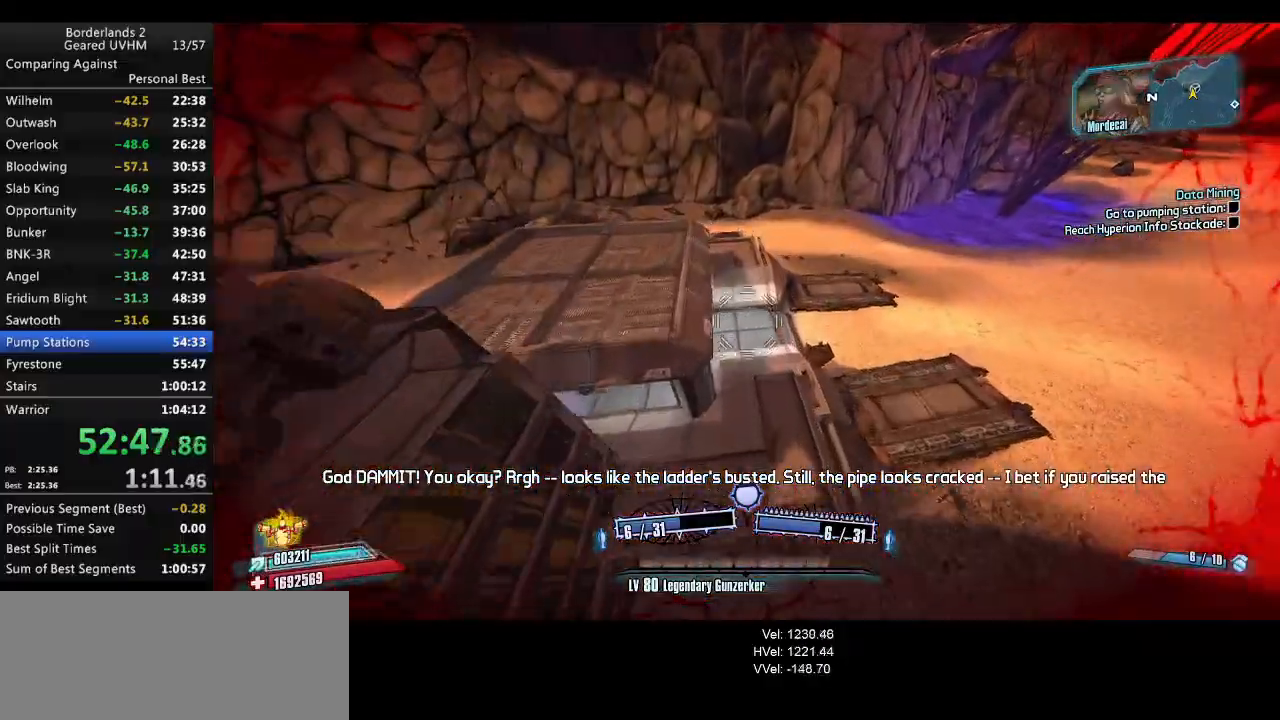
{"keys": ["a", "s"], "mouse": [], "events": [[33, "a", "down"], [117, "v", "down"], [333, "v", "up"]]}
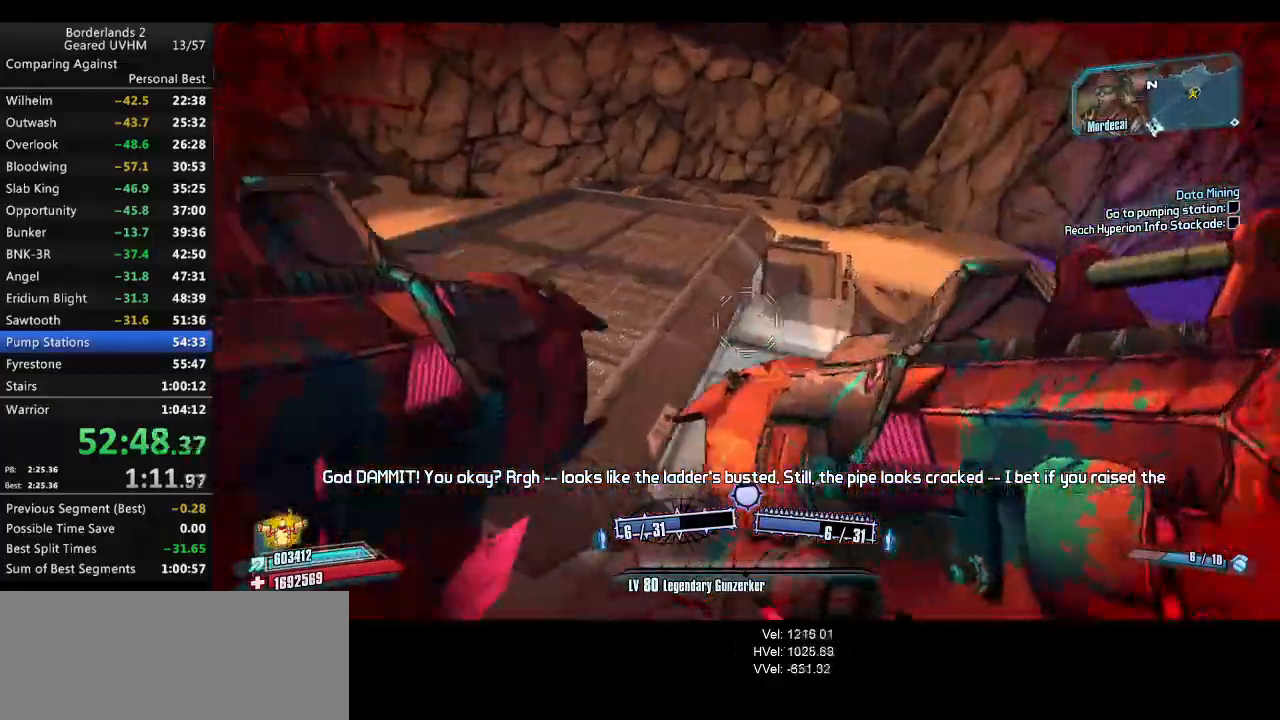
{"keys": ["a", "w"], "mouse": [], "events": [[150, "s", "up"], [500, "w", "down"]]}
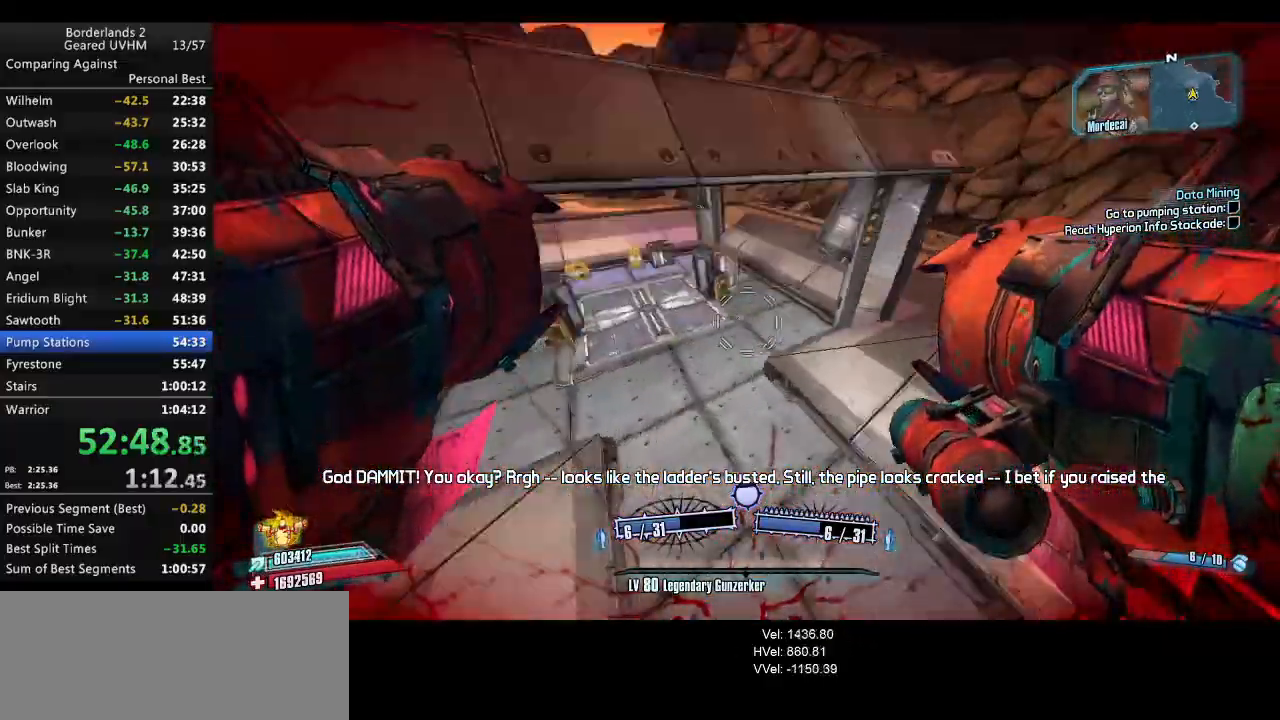
{"keys": ["shift", "w"], "mouse": [], "events": [[150, "r", "down"], [283, "a", "up"], [283, "r", "up"], [333, "shift", "down"]]}
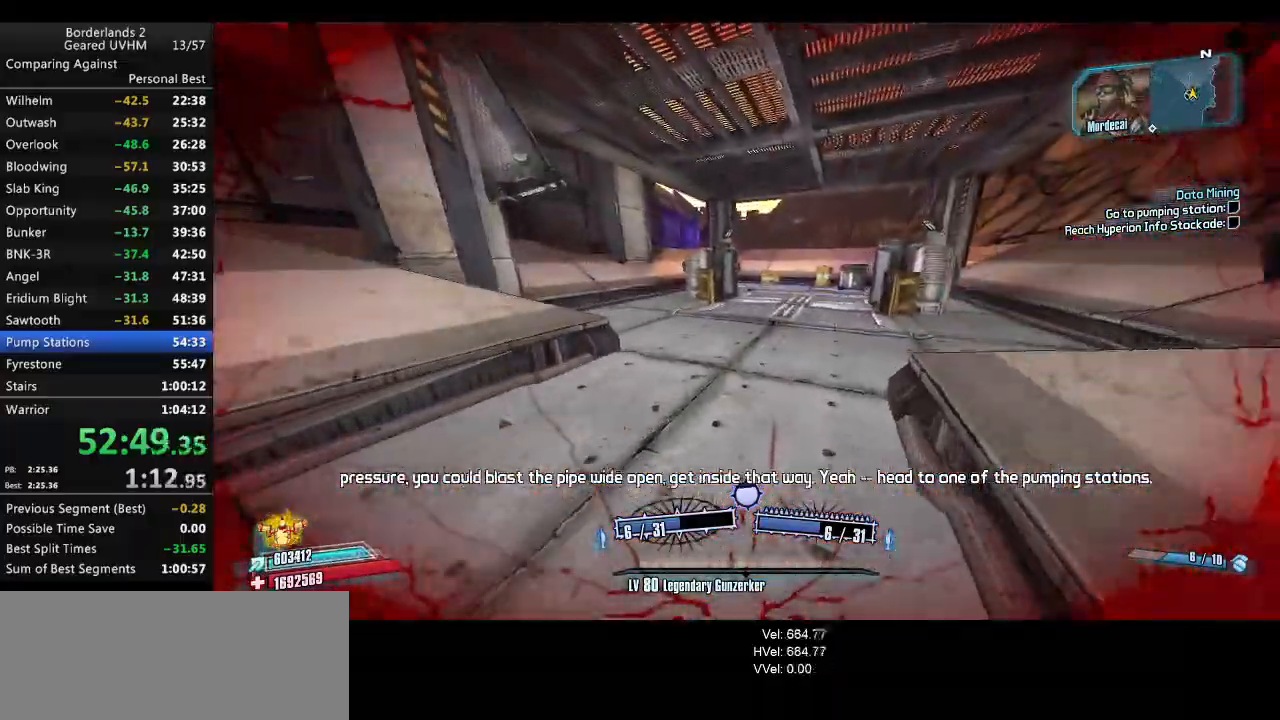
{"keys": ["shift", "w"], "mouse": ["wheel_down"], "events": [[283, "mouse_wheel_up", "down"], [333, "mouse_wheel_down", "down"], [333, "mouse_wheel_up", "up"]]}
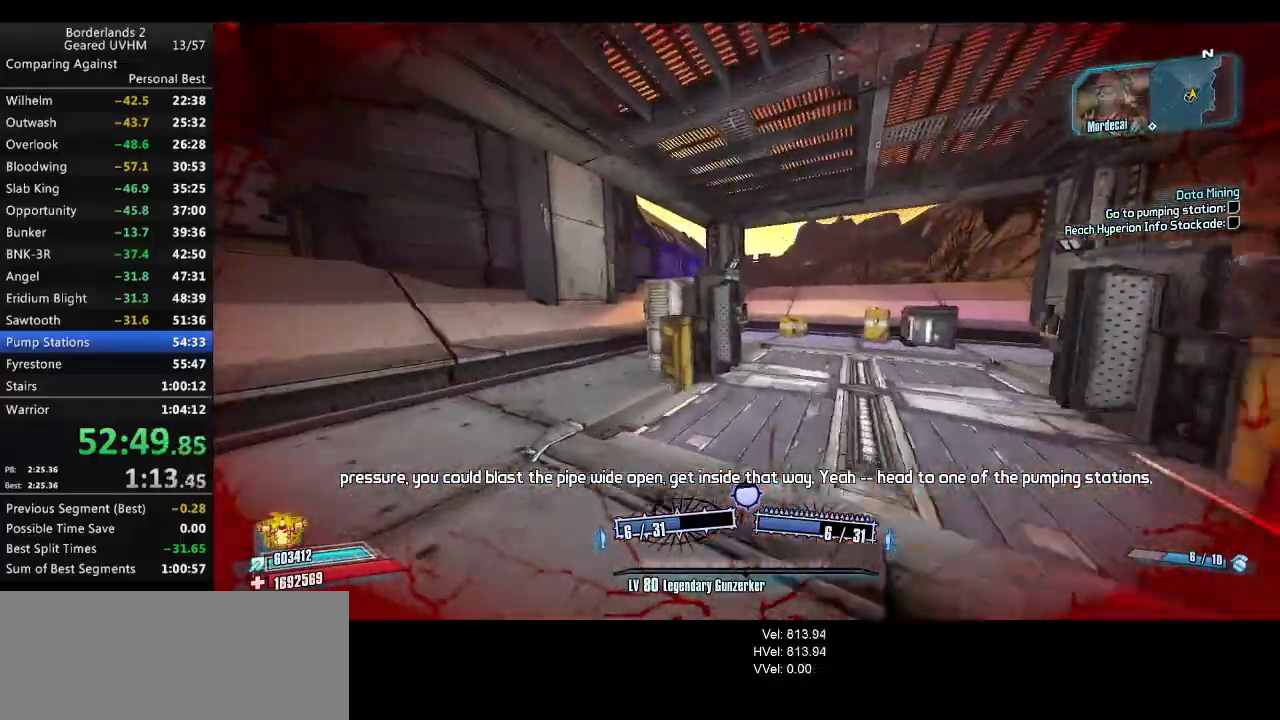
{"keys": ["a", "shift", "w"], "mouse": ["wheel_down"], "events": [[117, "shift", "up"], [183, "w", "up"], [267, "a", "down"], [400, "shift", "down"], [467, "w", "down"]]}
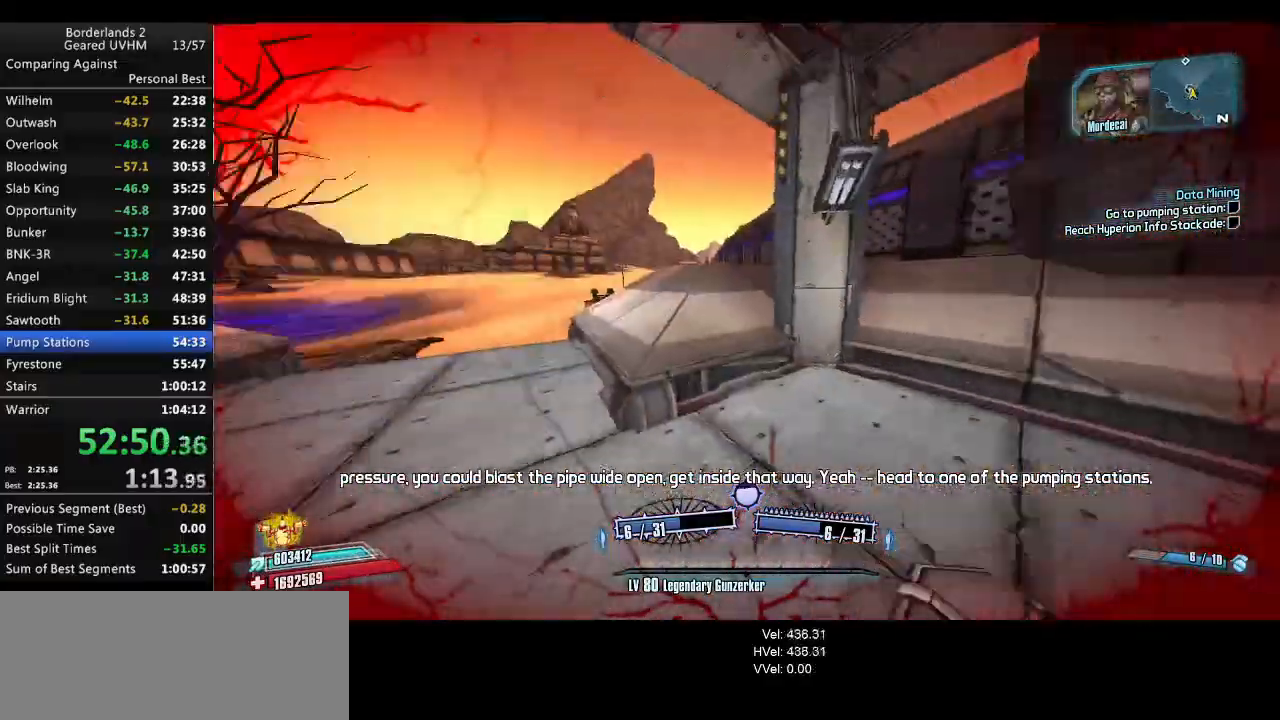
{"keys": ["w"], "mouse": [], "events": [[17, "mouse_wheel_down", "up"], [450, "a", "up"], [483, "shift", "up"]]}
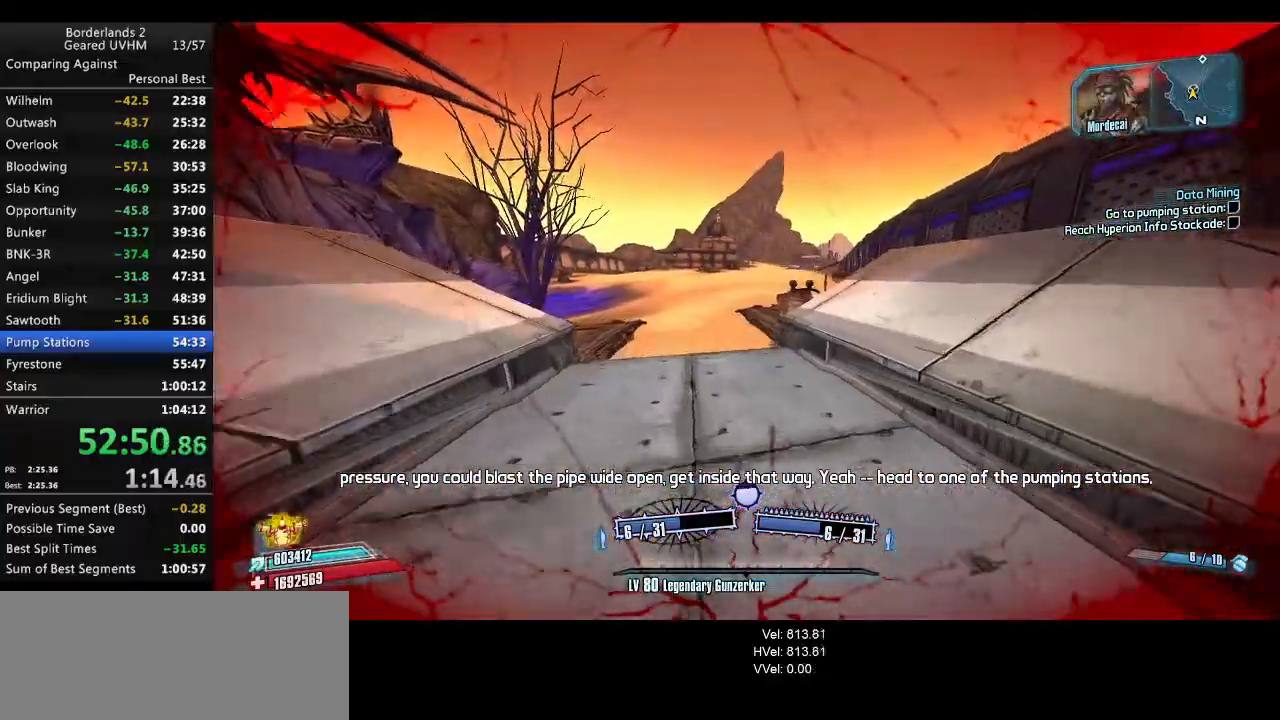
{"keys": [], "mouse": [], "events": [[450, "w", "up"]]}